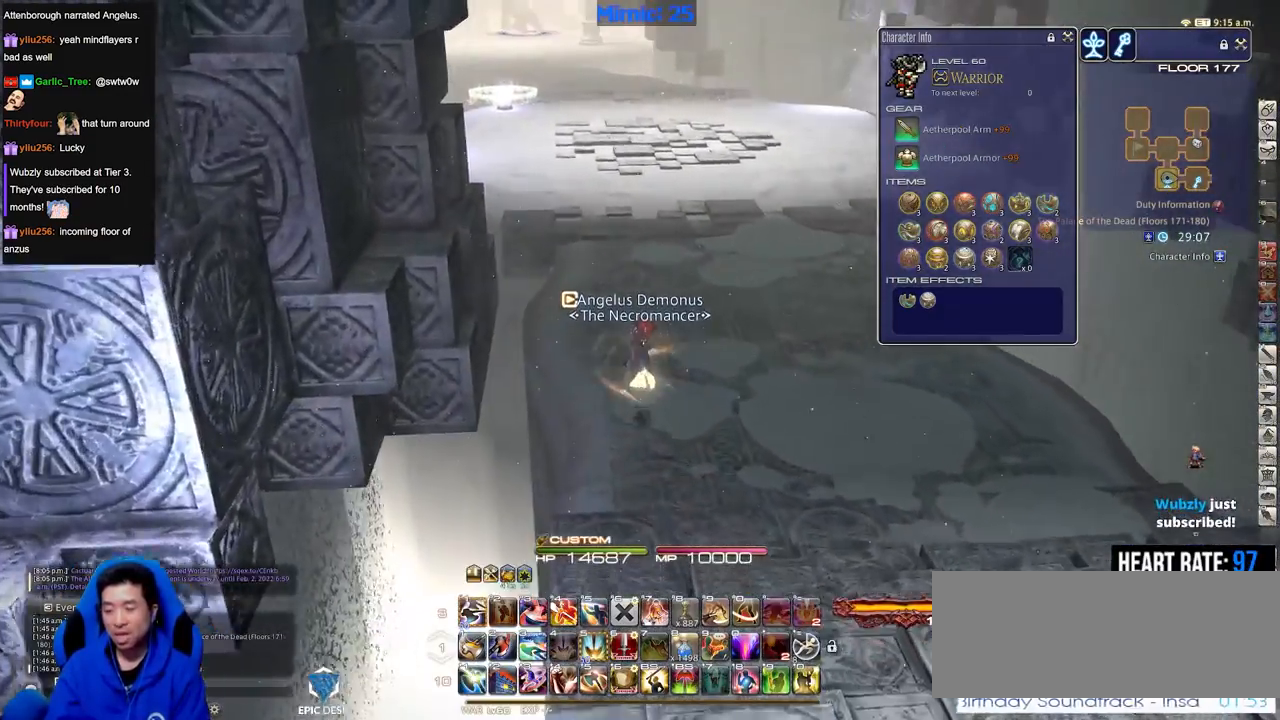
Gameplay with keyboard; each line is a JSON object with the keys held at the frame after it. "events" lists presses ("down") and releases ("up") of ".", "/", "0", "1", "2", "3", "4", "5", "6", "7", "8", "9", "a", "alt_l", "alt_r", "b", "backslash", "backspace", "c", "caps_lock", "comma", "ctrl_l", "ctrl_r", "d", "down", "e", "equals", "escape", "f", "f1", "f10", "f11", "f12", "f2", "f3", "f4", "f5", "f6", "f7", "f8", "f9", "g", "h", "i", "j", "k", "l", "lbracket", "left", "m", "minus", "n", "o", "p", "q", "quote", "r", "rbracket", "return", "right", "s", "semicolon", "shift_l", "shift_r", "space", "super", "t", "tab", "tilde", "u", "up", "v", "w", "x", "y" and "z" between this image and that frame as [ms after this image, input, new state], when the widget could be followed in between. No other keys are recorded. Mouse input is not recorded.
{"keys": ["w"], "events": []}
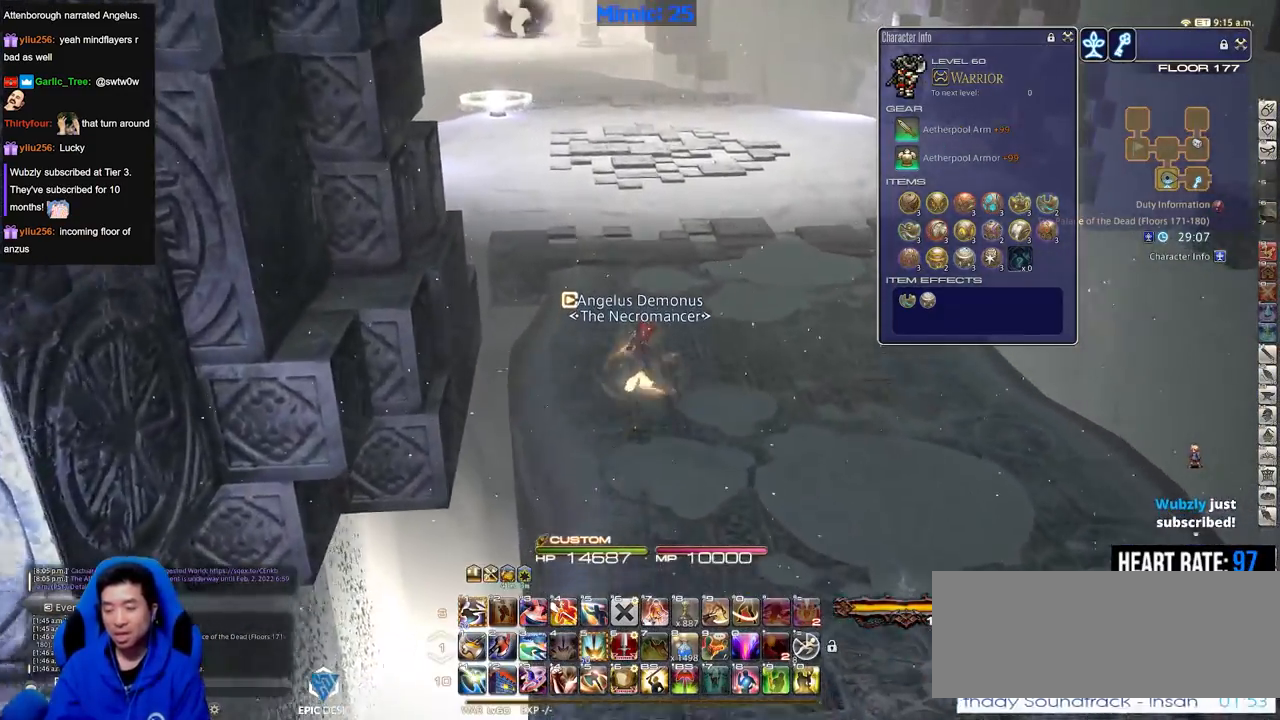
{"keys": ["w"], "events": []}
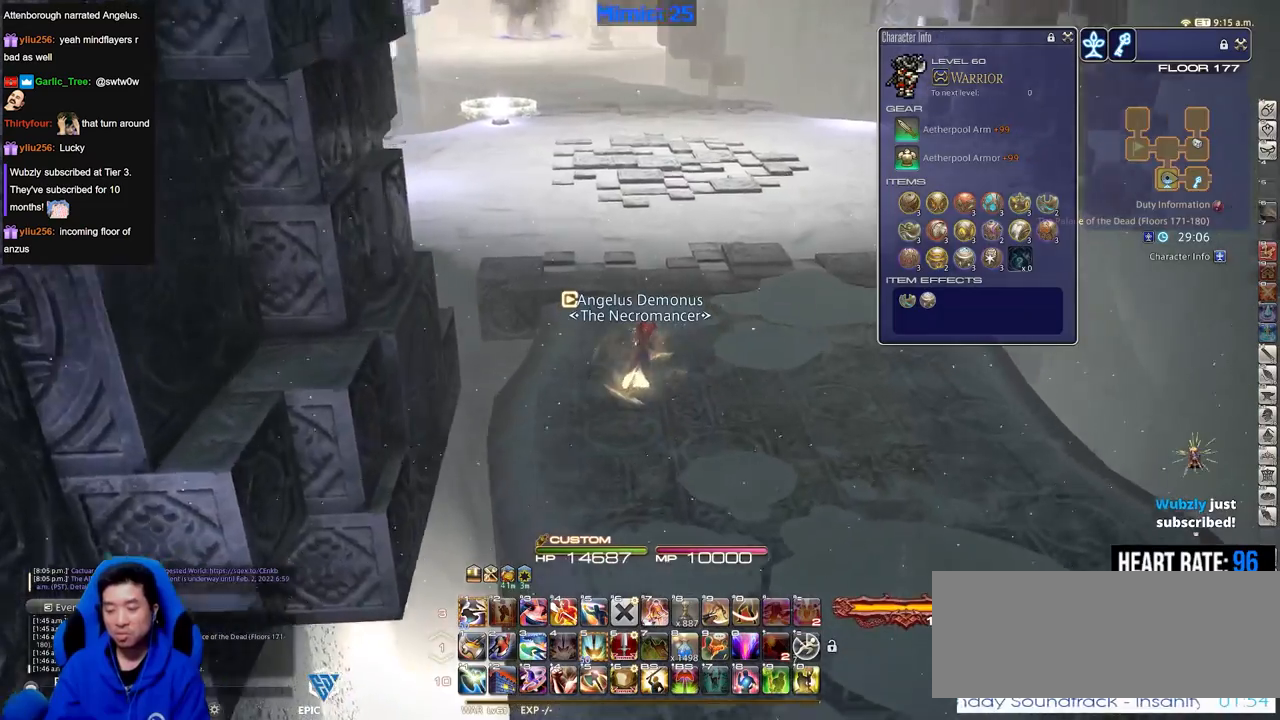
{"keys": ["w"], "events": [[17, "p", "down"], [100, "p", "up"]]}
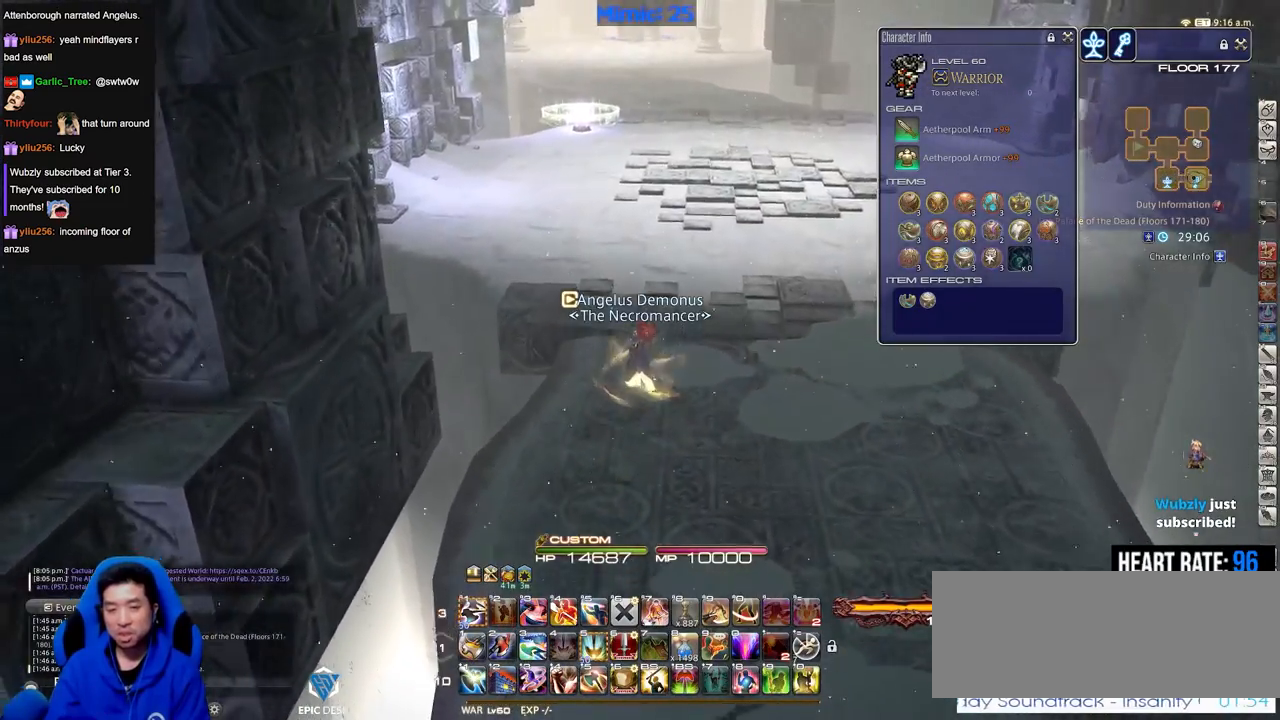
{"keys": ["w"], "events": [[167, "p", "down"], [267, "p", "up"]]}
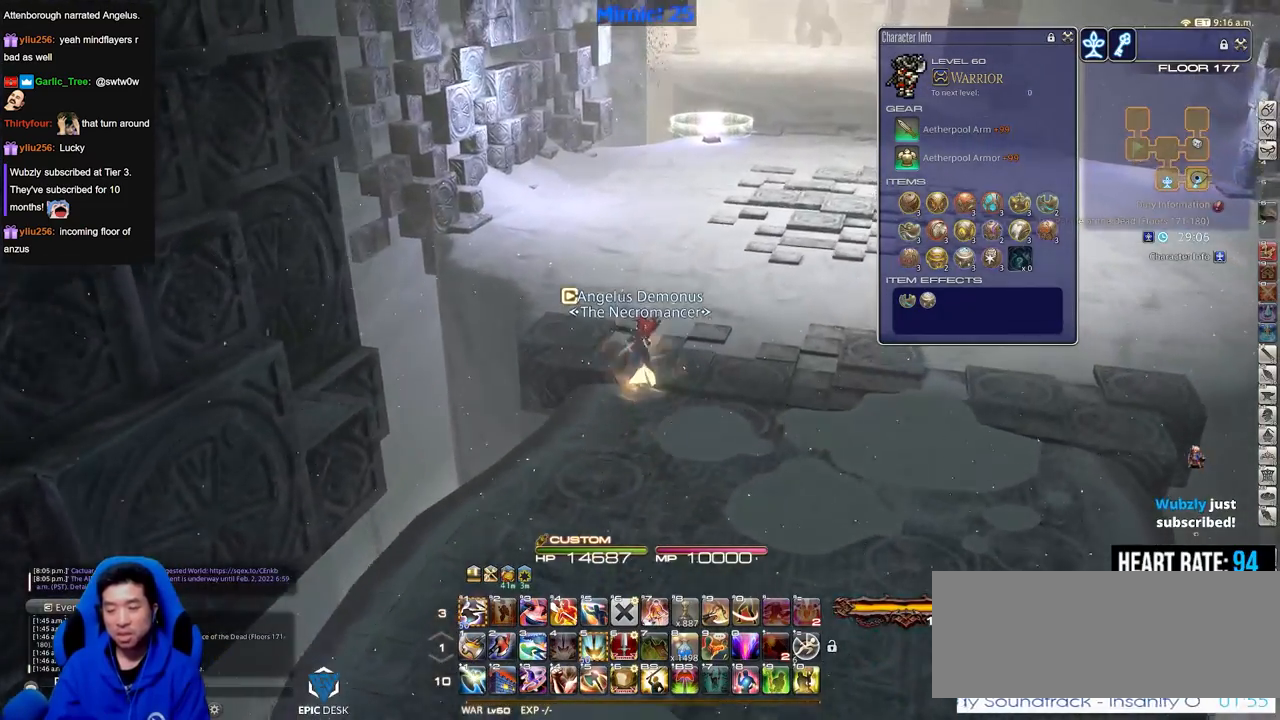
{"keys": ["p", "w"], "events": [[317, "p", "down"], [417, "p", "up"], [467, "p", "down"]]}
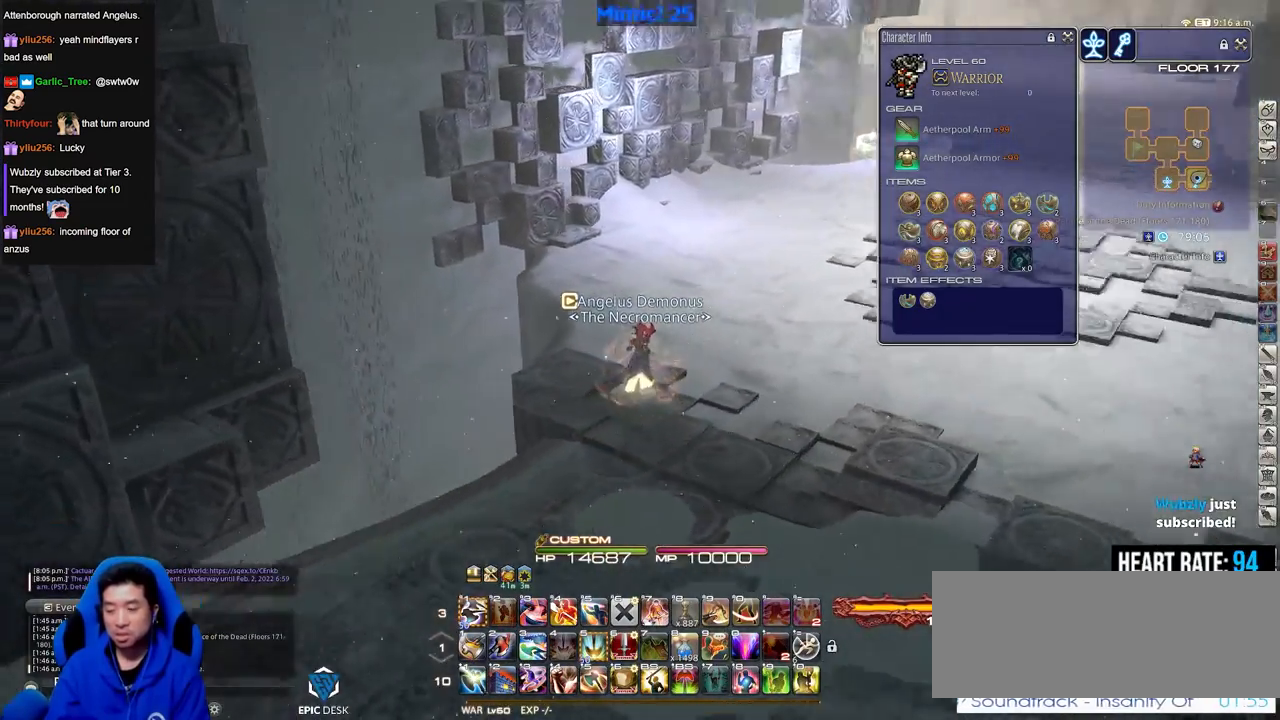
{"keys": ["w"], "events": [[151, "p", "up"]]}
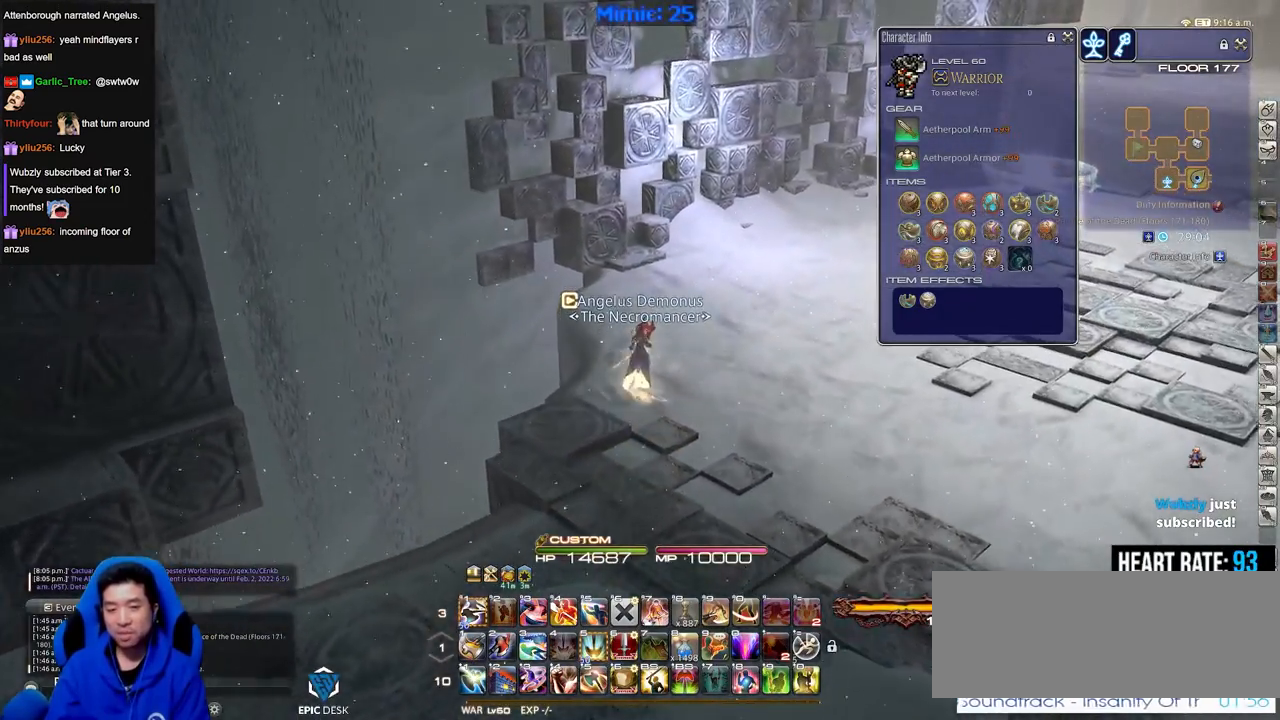
{"keys": ["w"], "events": [[250, "a", "down"], [400, "a", "up"]]}
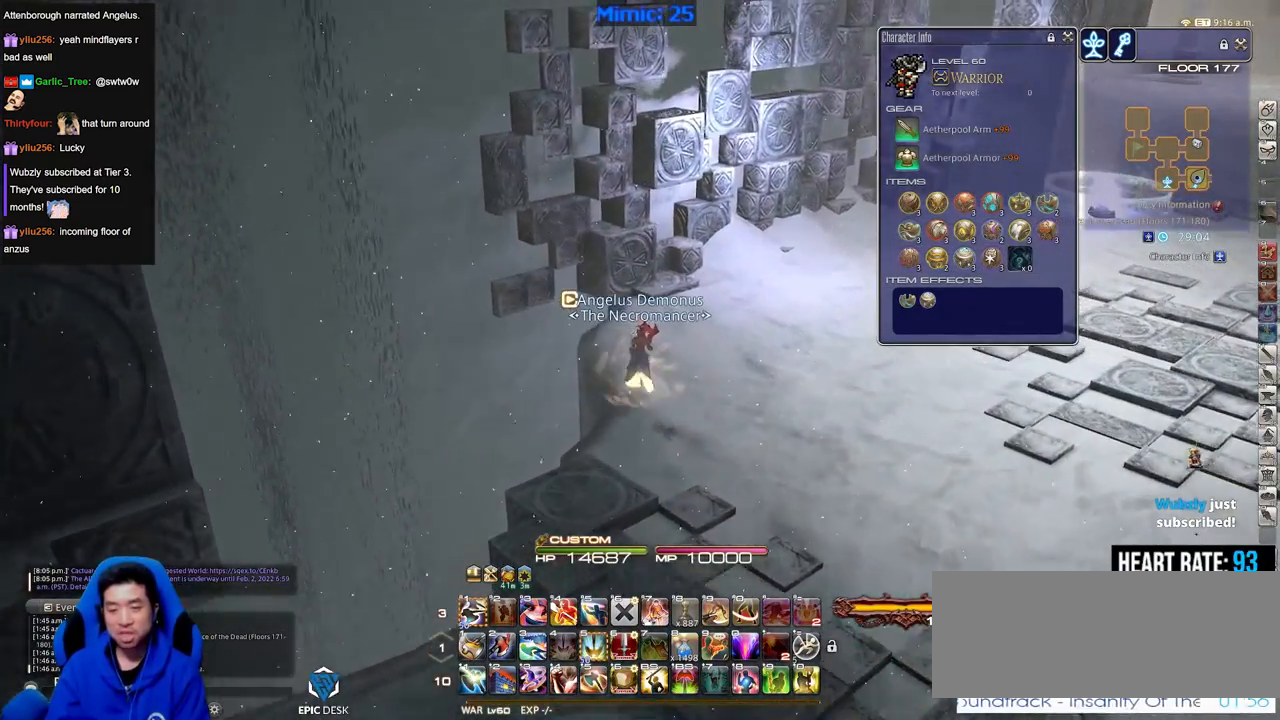
{"keys": ["w"], "events": []}
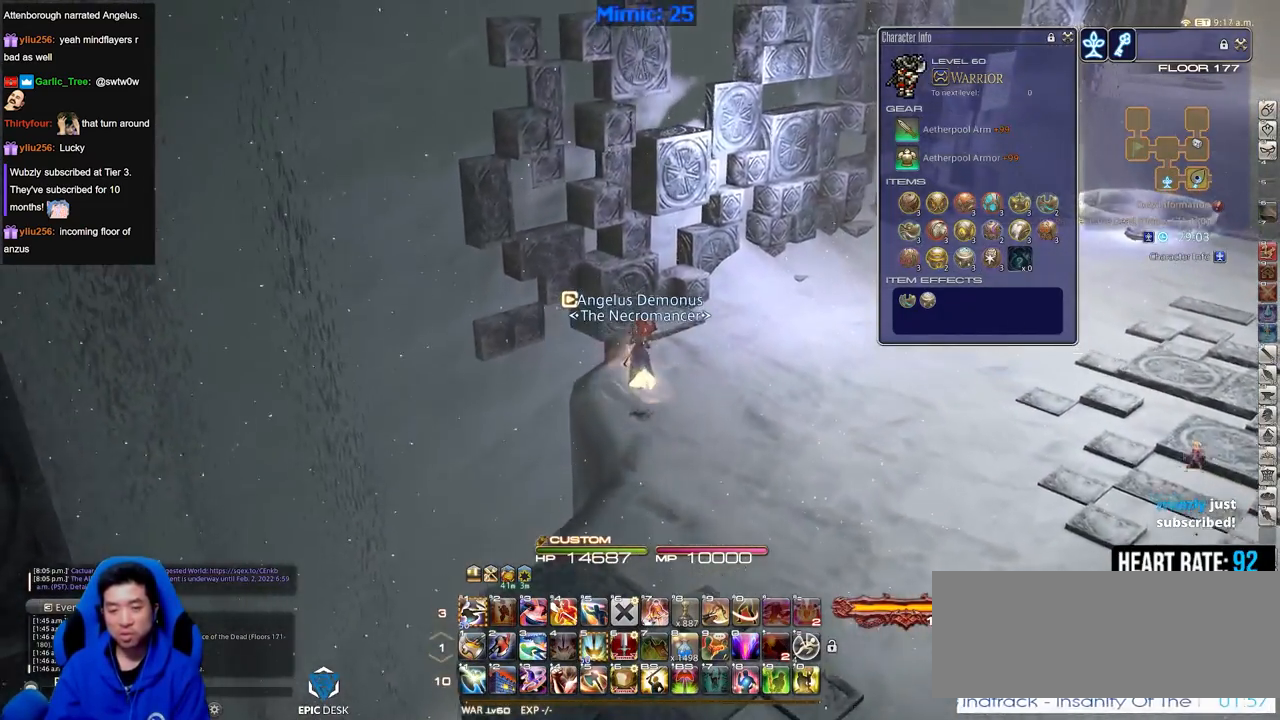
{"keys": ["w"], "events": [[50, "rbracket", "down"], [484, "rbracket", "up"]]}
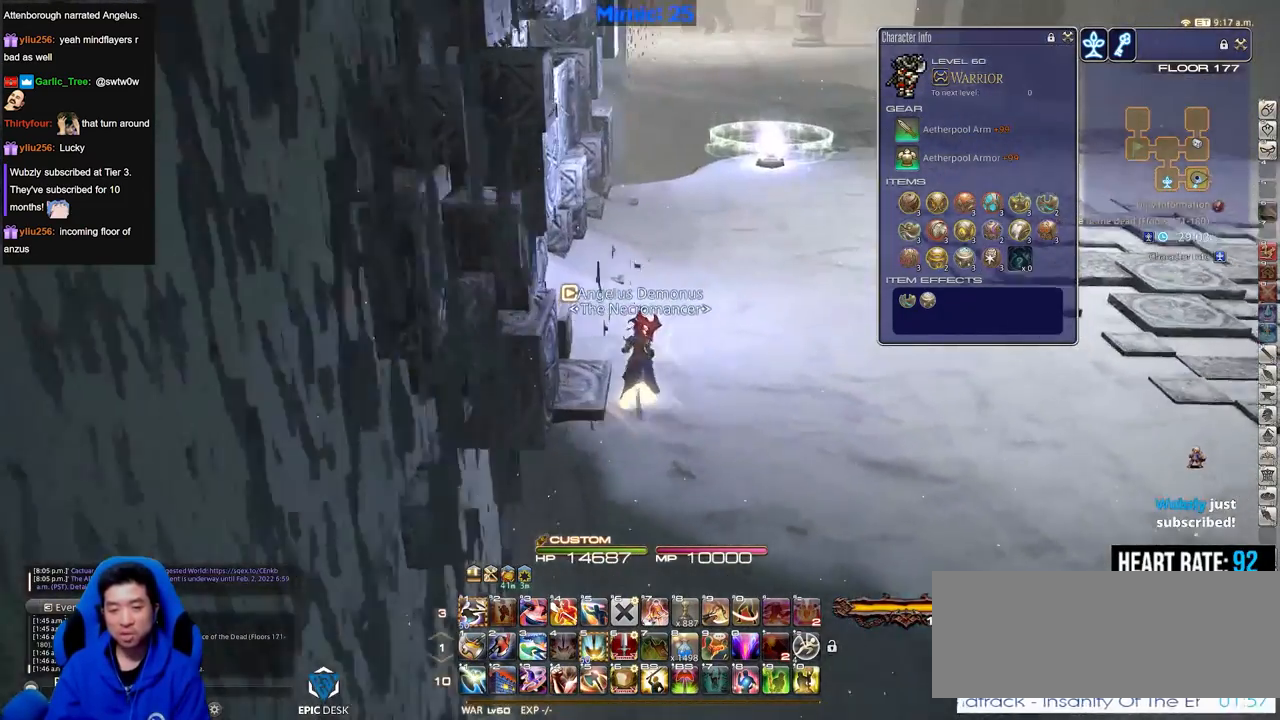
{"keys": ["w"], "events": [[301, "a", "down"], [401, "a", "up"]]}
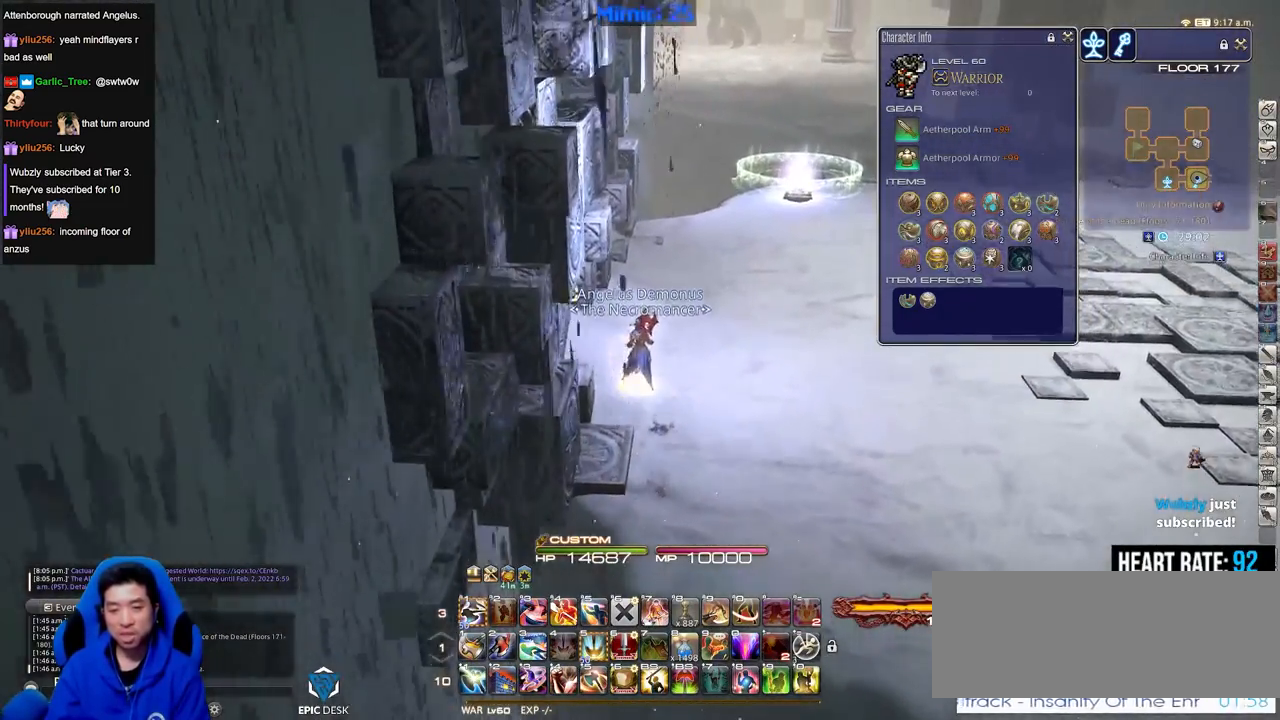
{"keys": ["w"], "events": []}
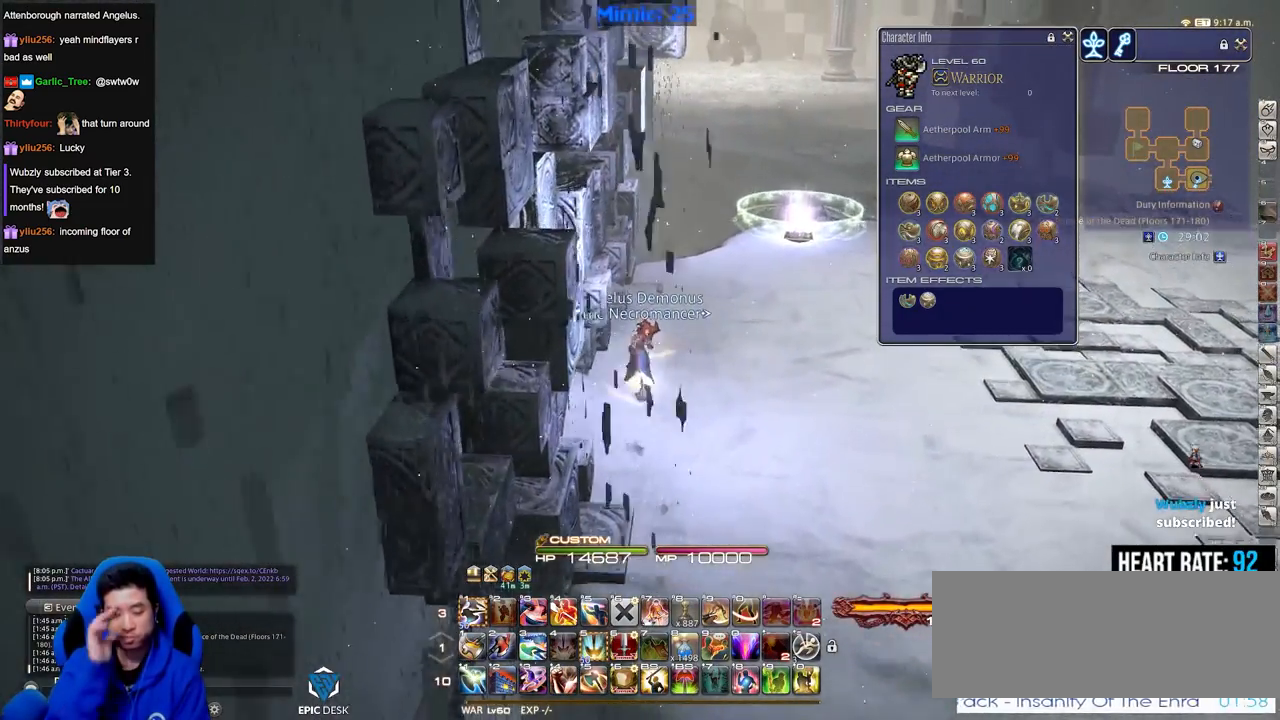
{"keys": ["w"], "events": []}
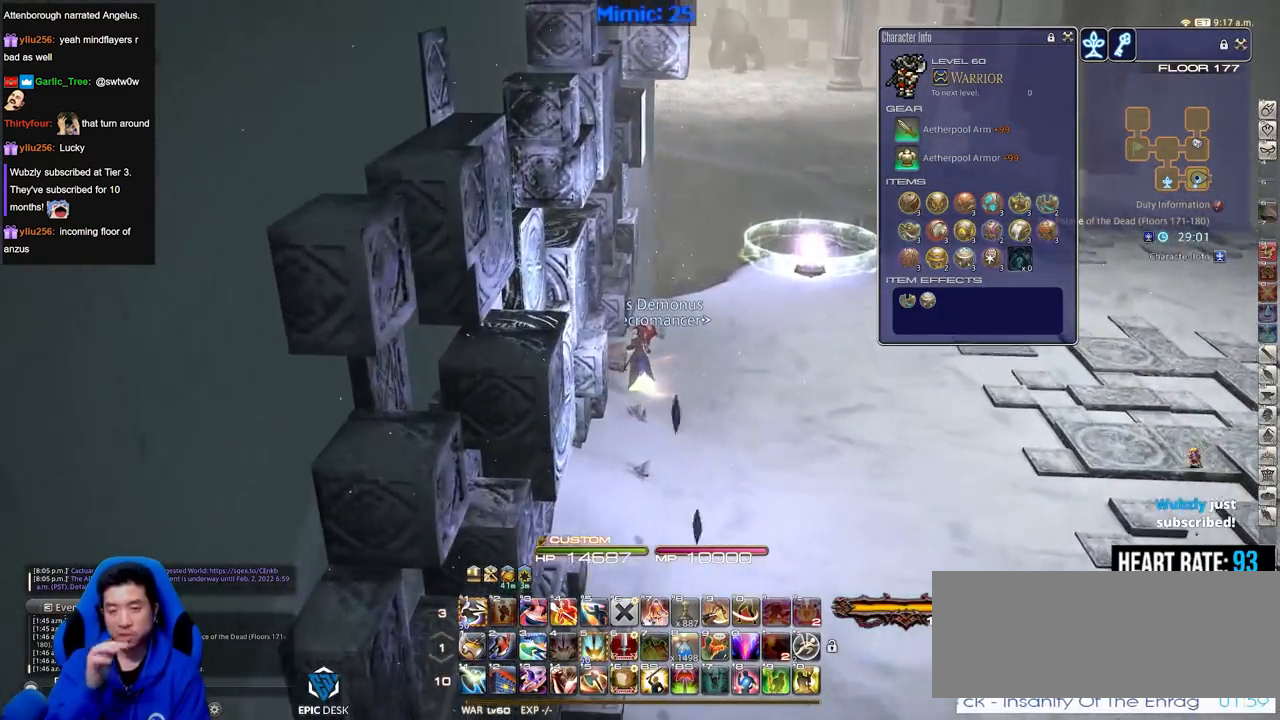
{"keys": ["w"], "events": []}
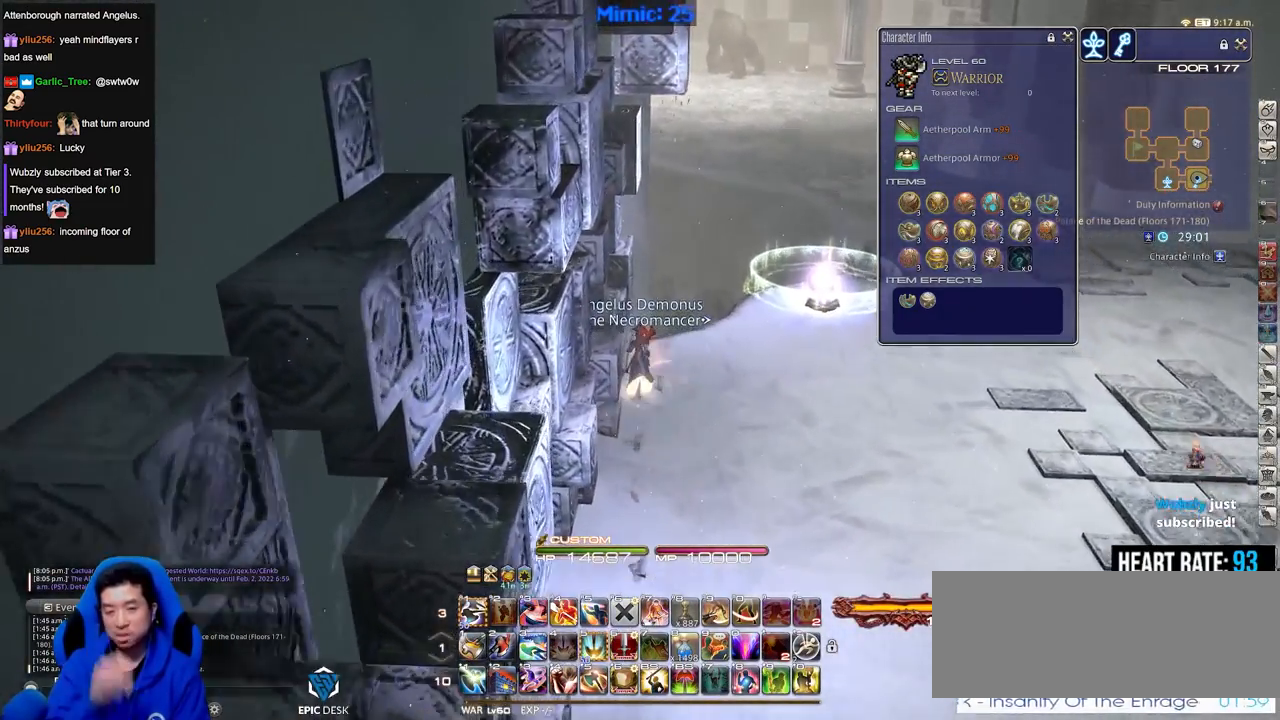
{"keys": ["d", "w"], "events": [[251, "d", "down"]]}
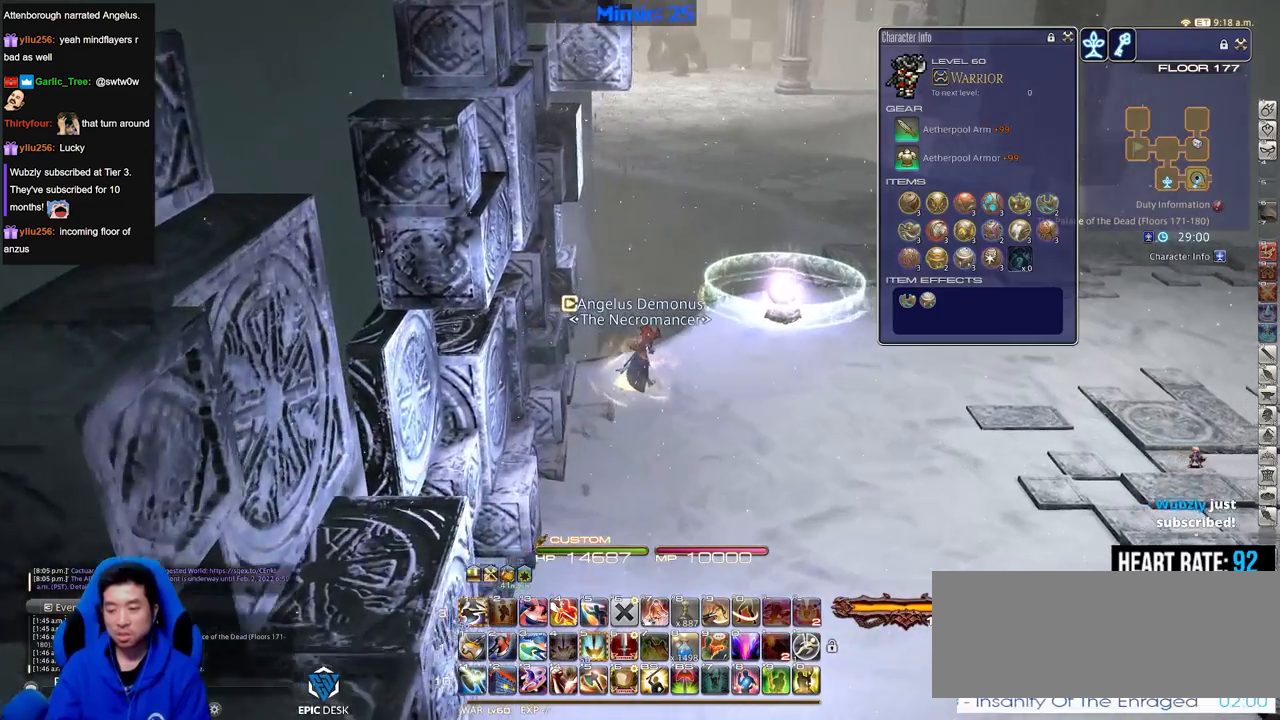
{"keys": ["w"], "events": [[83, "d", "up"], [267, "d", "down"], [267, "rbracket", "down"], [417, "d", "up"], [500, "rbracket", "up"]]}
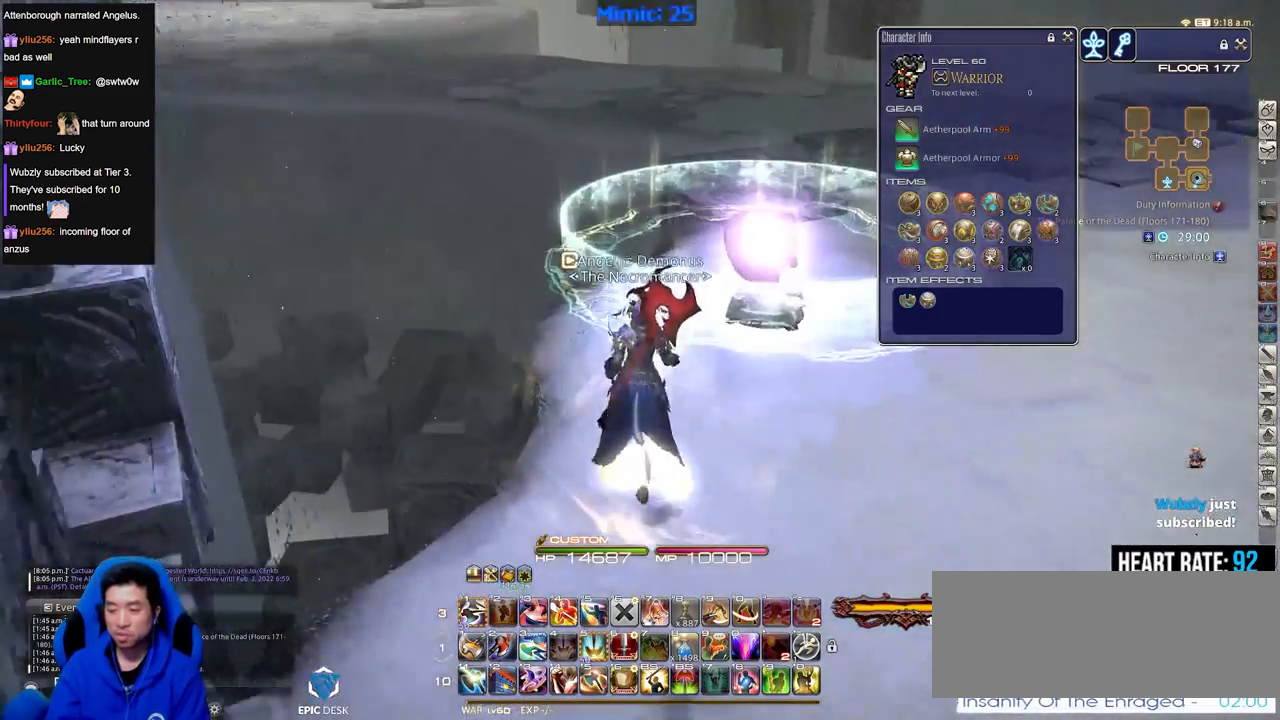
{"keys": ["rbracket", "w"], "events": [[384, "rbracket", "down"]]}
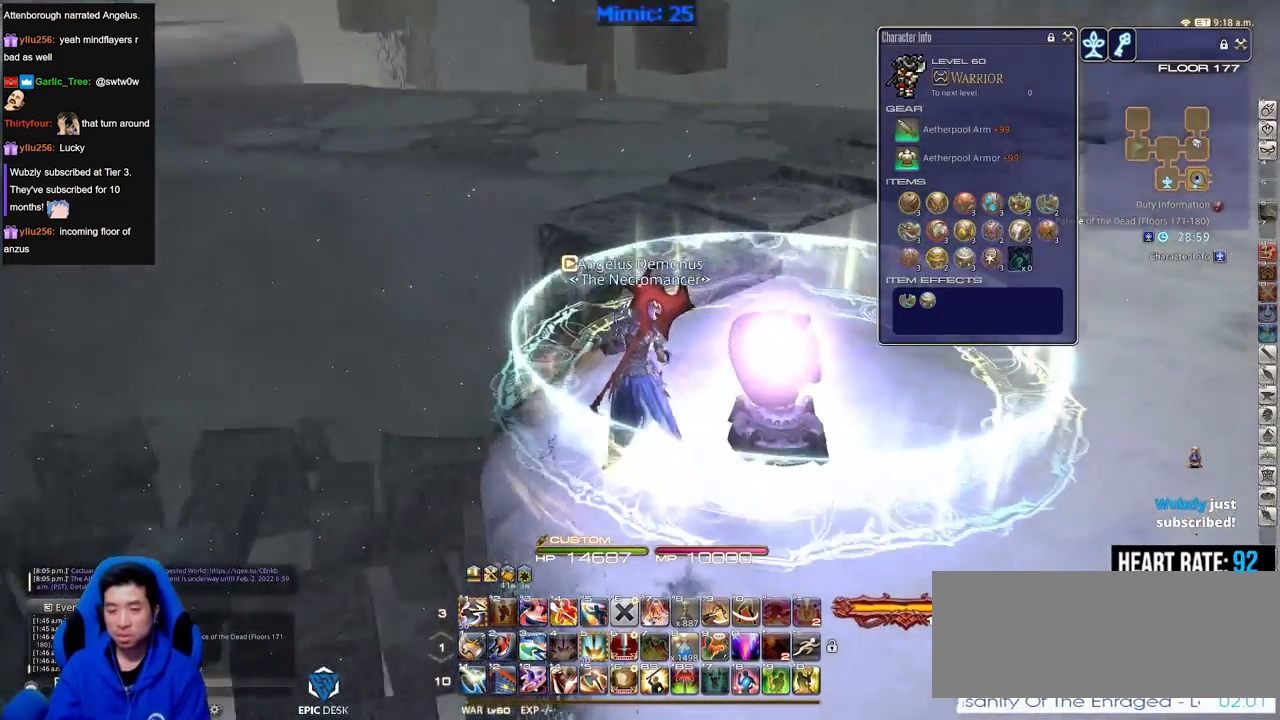
{"keys": ["rbracket"], "events": [[67, "d", "down"], [167, "w", "up"], [250, "d", "up"]]}
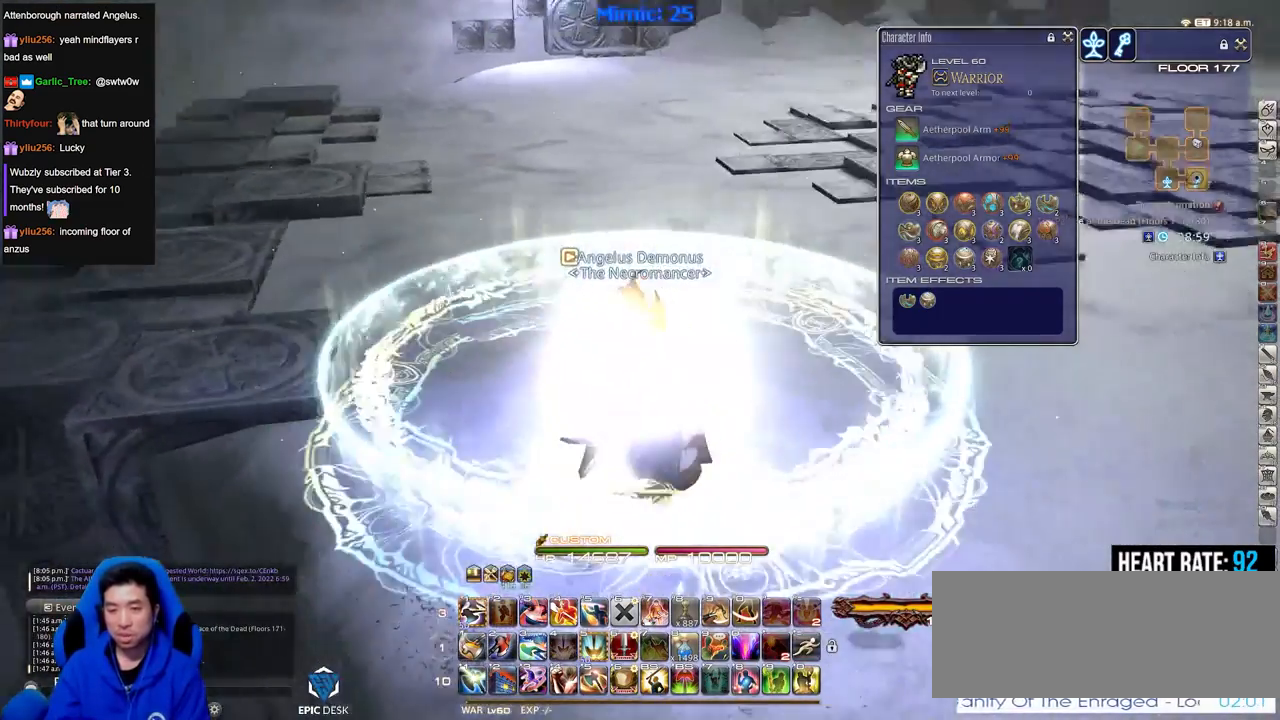
{"keys": [], "events": [[184, "minus", "down"], [267, "minus", "up"], [468, "rbracket", "up"]]}
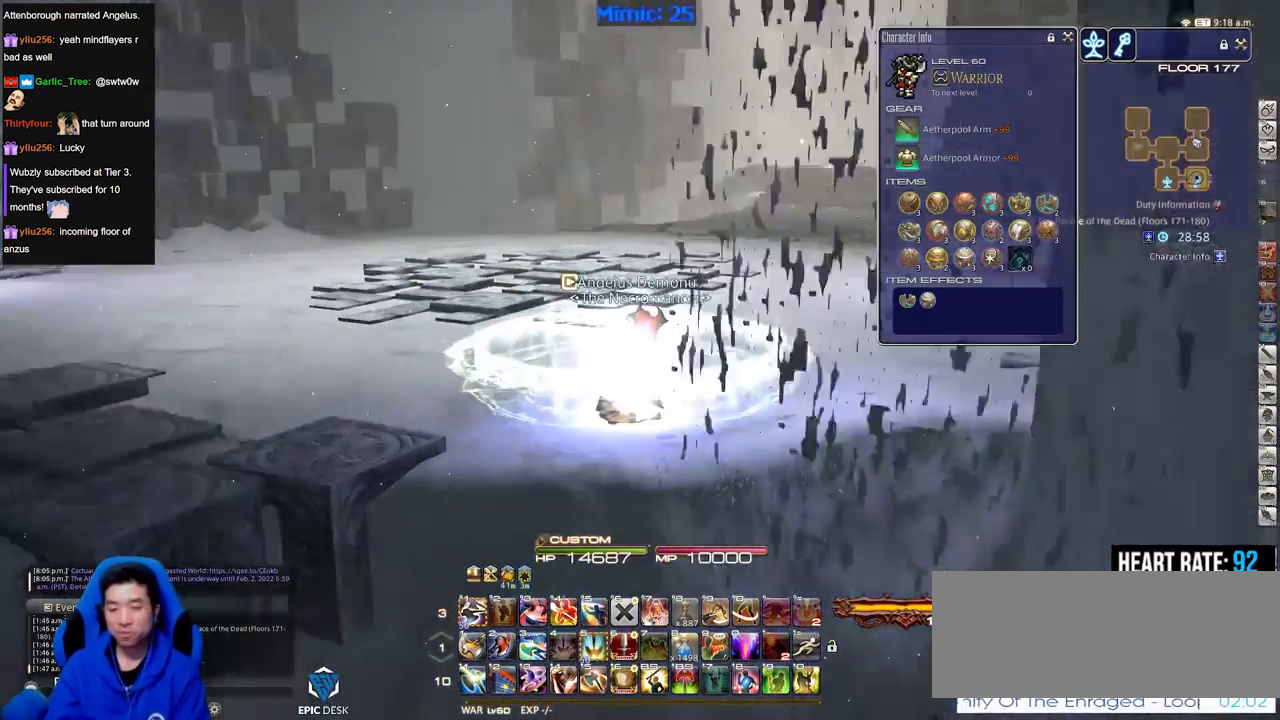
{"keys": [], "events": []}
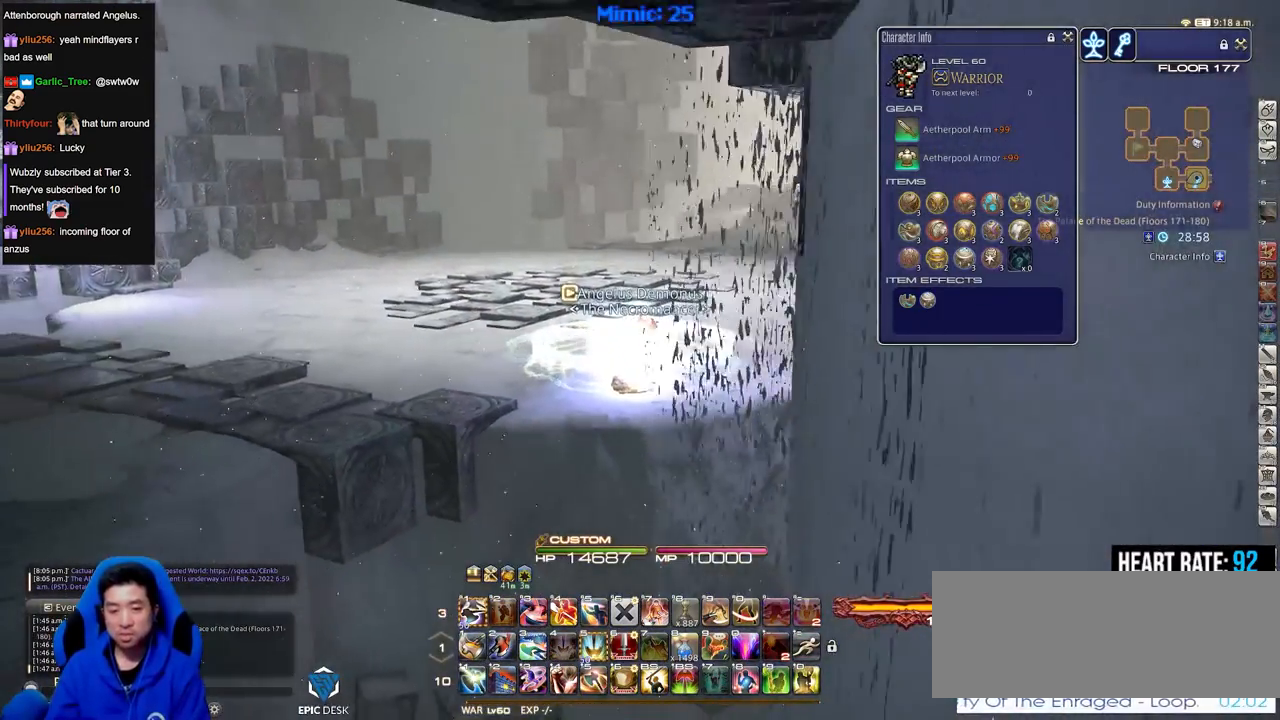
{"keys": [], "events": []}
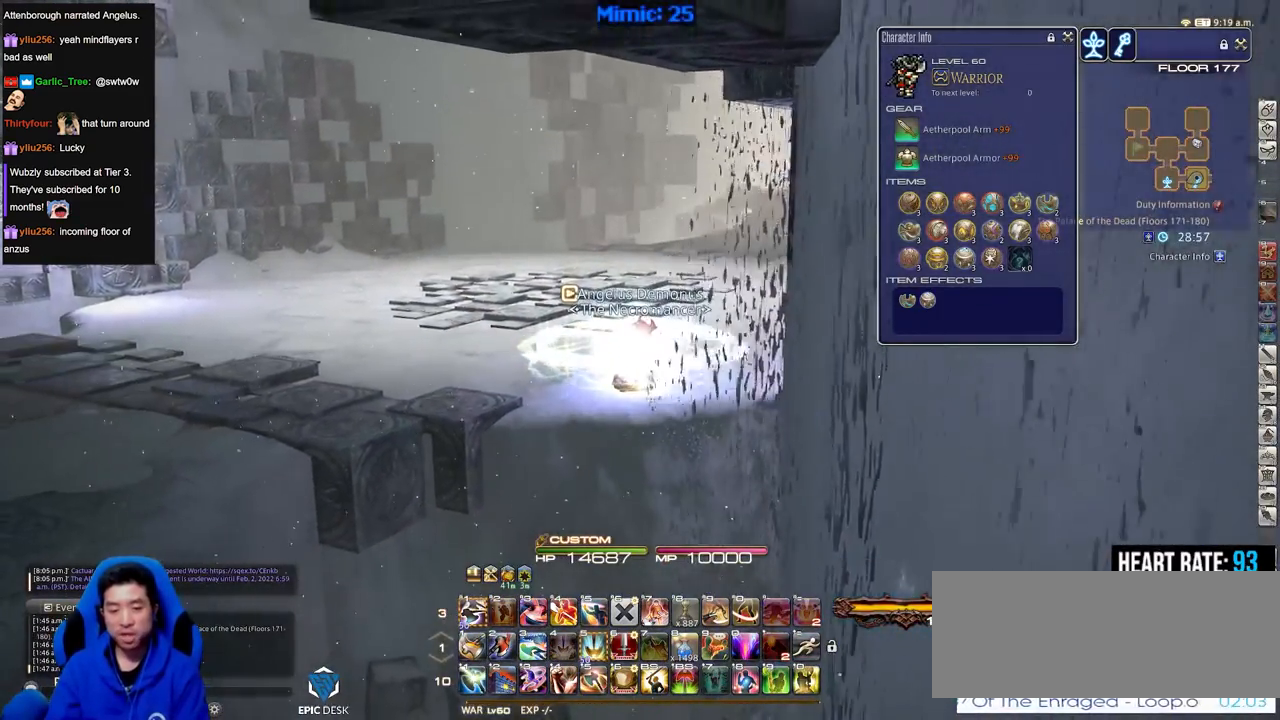
{"keys": ["p"], "events": [[83, "rbracket", "down"], [367, "rbracket", "up"], [467, "p", "down"]]}
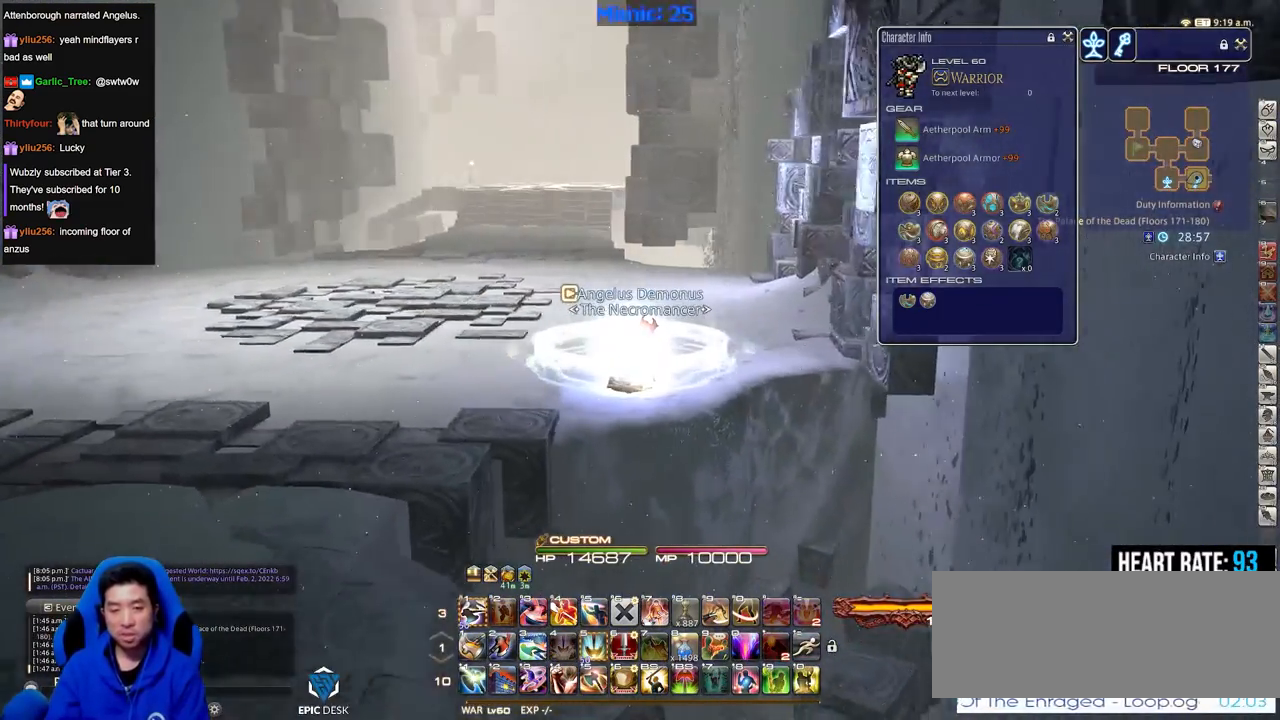
{"keys": [], "events": [[101, "p", "up"]]}
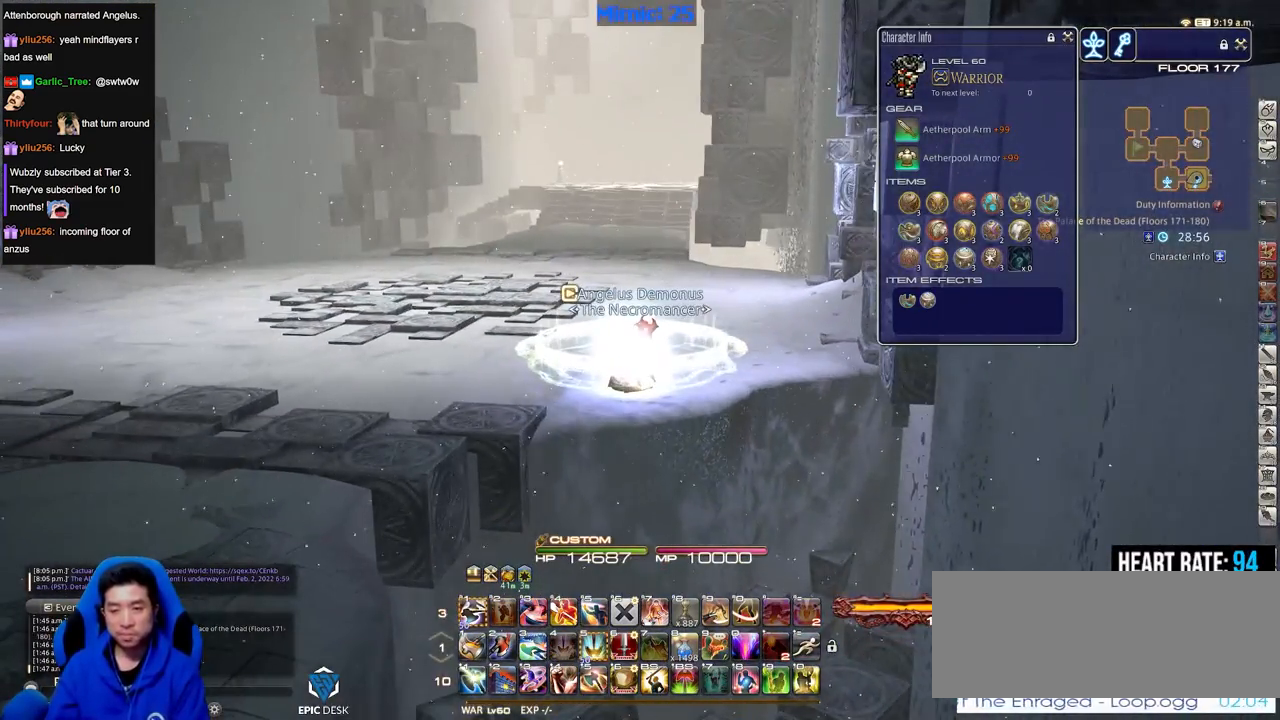
{"keys": [], "events": []}
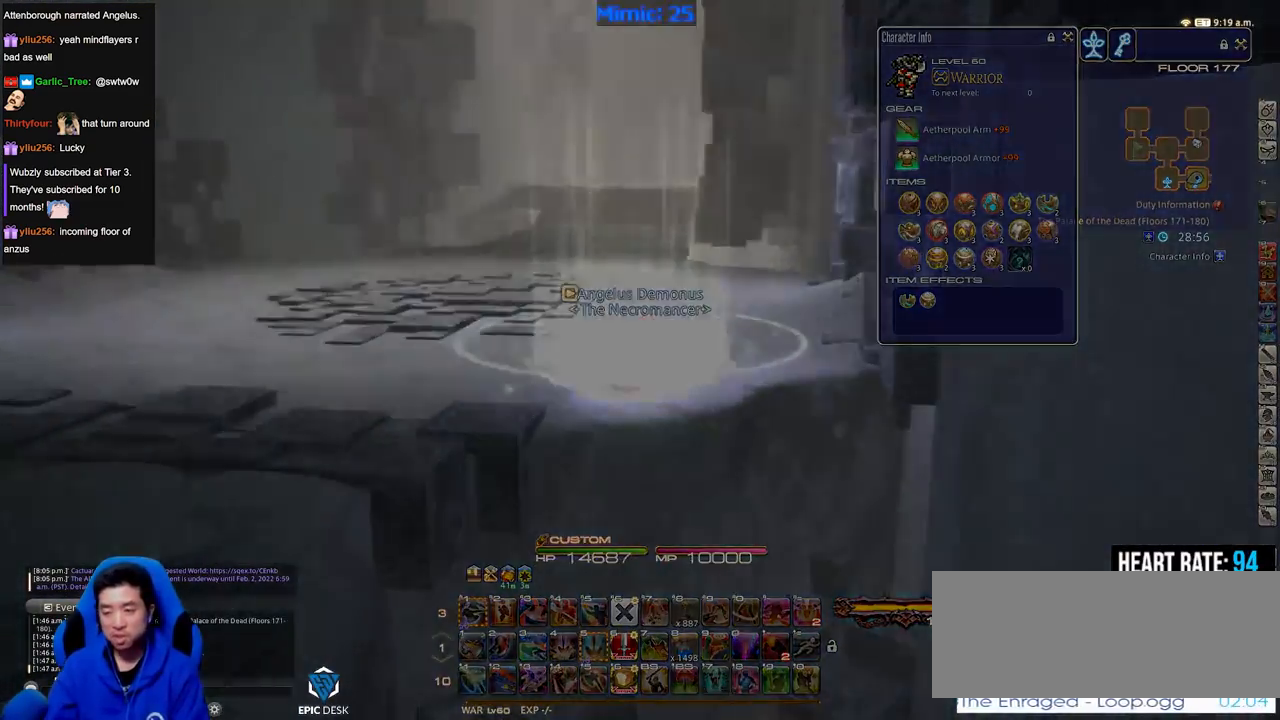
{"keys": [], "events": []}
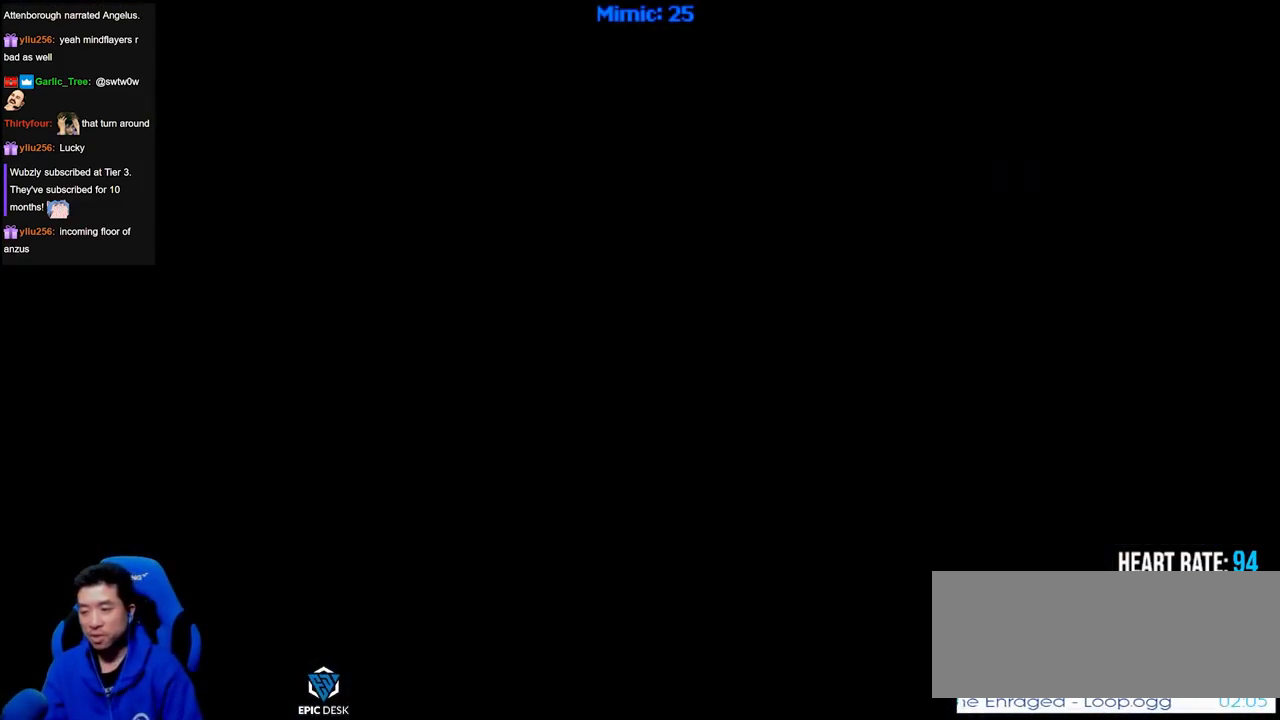
{"keys": [], "events": []}
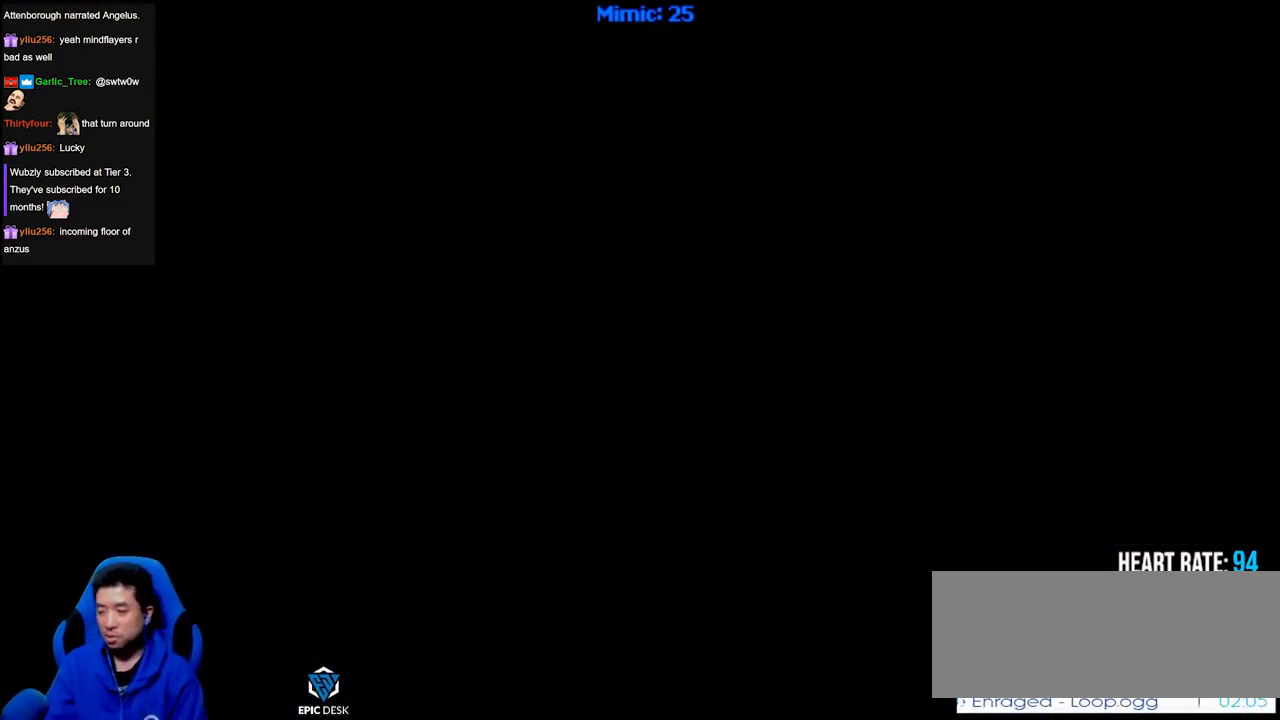
{"keys": [], "events": []}
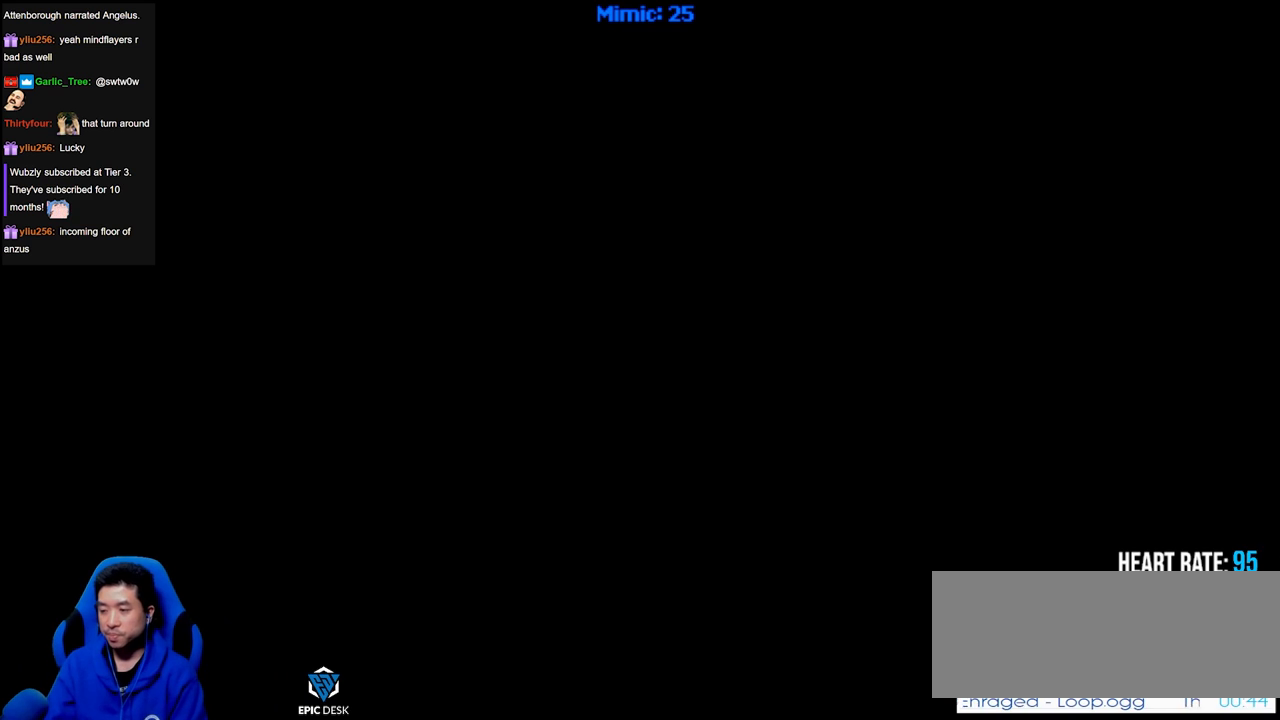
{"keys": ["ctrl_r"], "events": [[367, "ctrl_r", "down"]]}
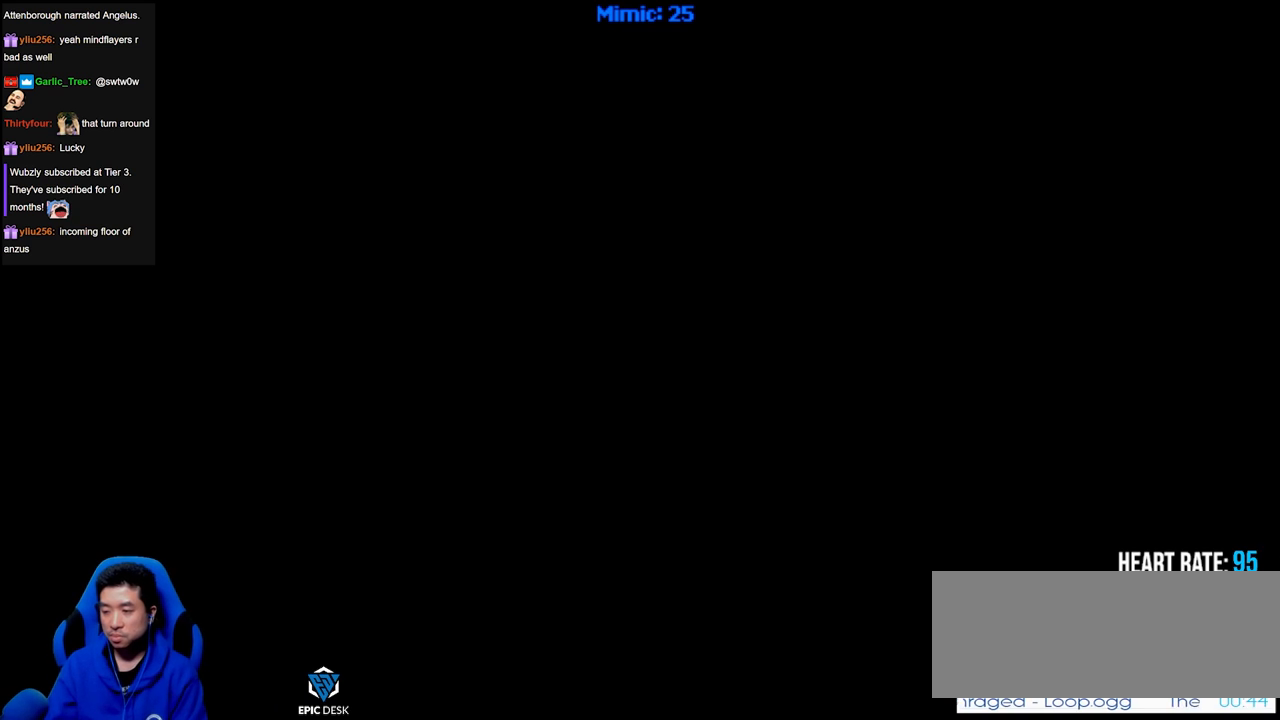
{"keys": ["ctrl_r"], "events": []}
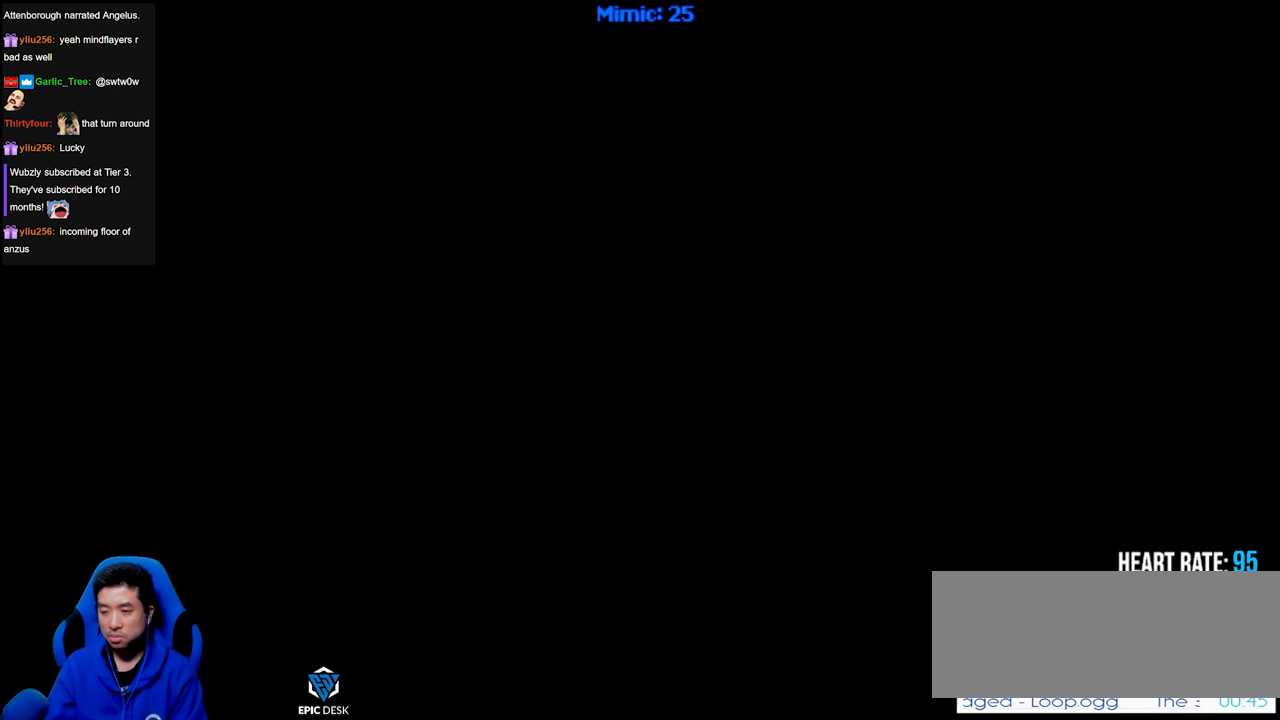
{"keys": ["ctrl_r"], "events": []}
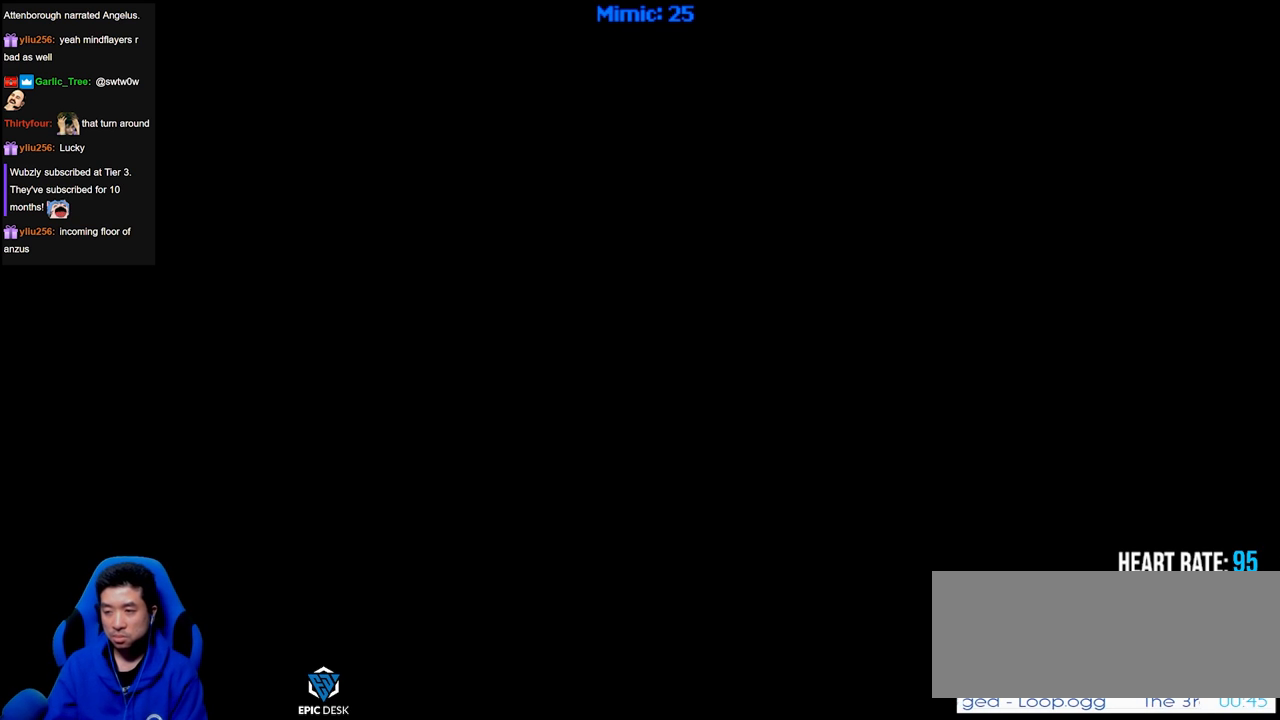
{"keys": [], "events": [[34, "right", "down"], [134, "ctrl_r", "up"], [134, "right", "up"]]}